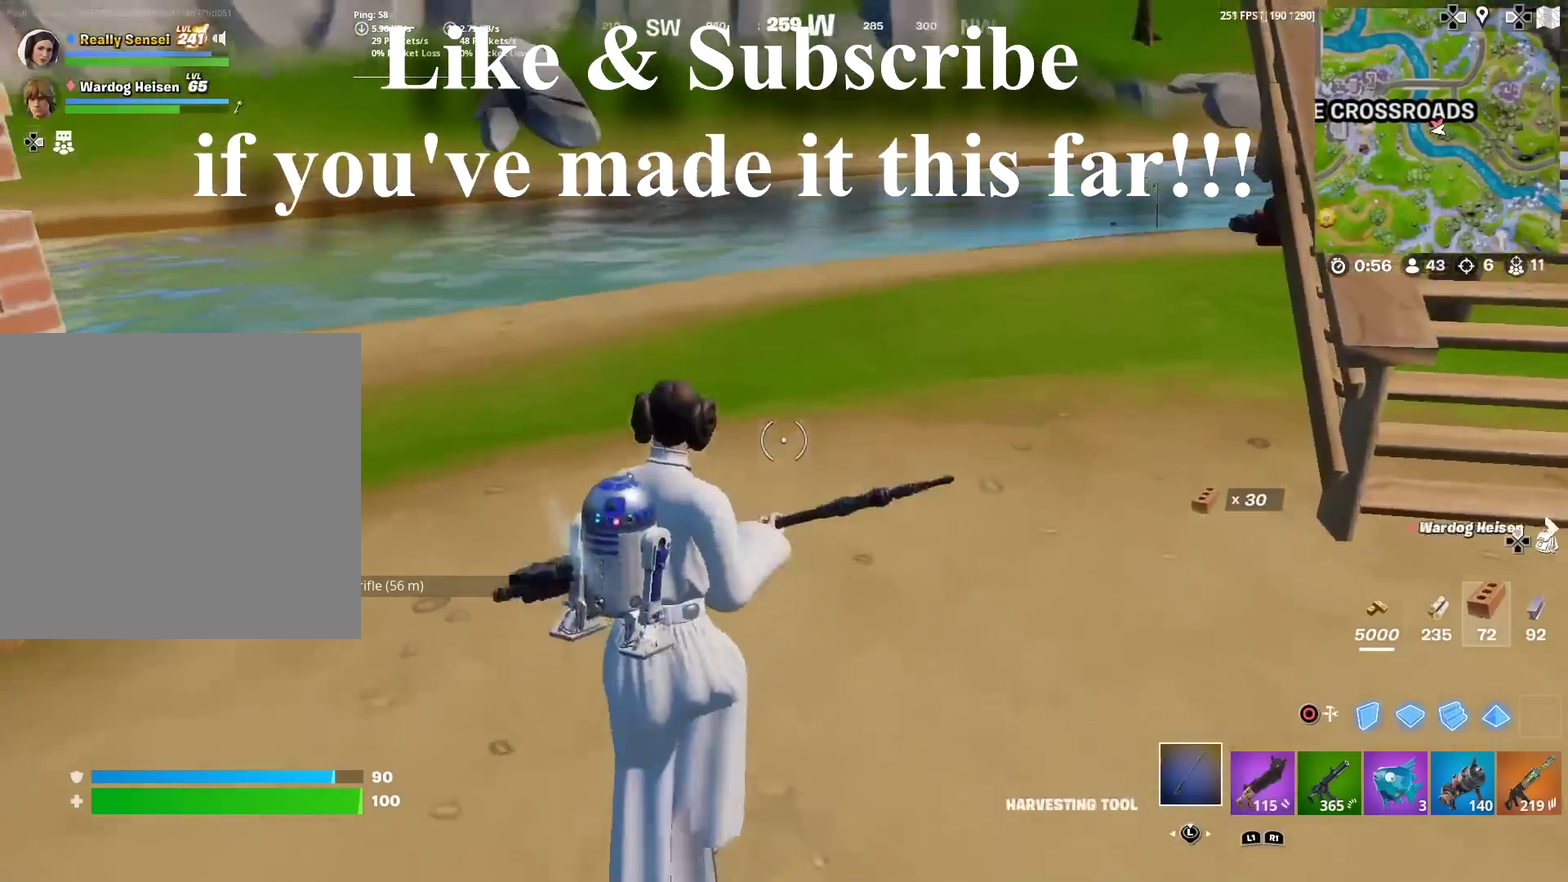
Gameplay with a controller (PlayStation layout); each line is a JSON object with the inputs held at the frame after it (dt_ms = milliseconds from this image to that frame). "events" lists button and stick changes between this image and that frame as [ms after this image, input, new state], when the widget could be followed in between. Not read: TOUCHPAD.
{"dt_ms": 601, "buttons": ["SQUARE"], "left_stick": "center", "right_stick": "center"}
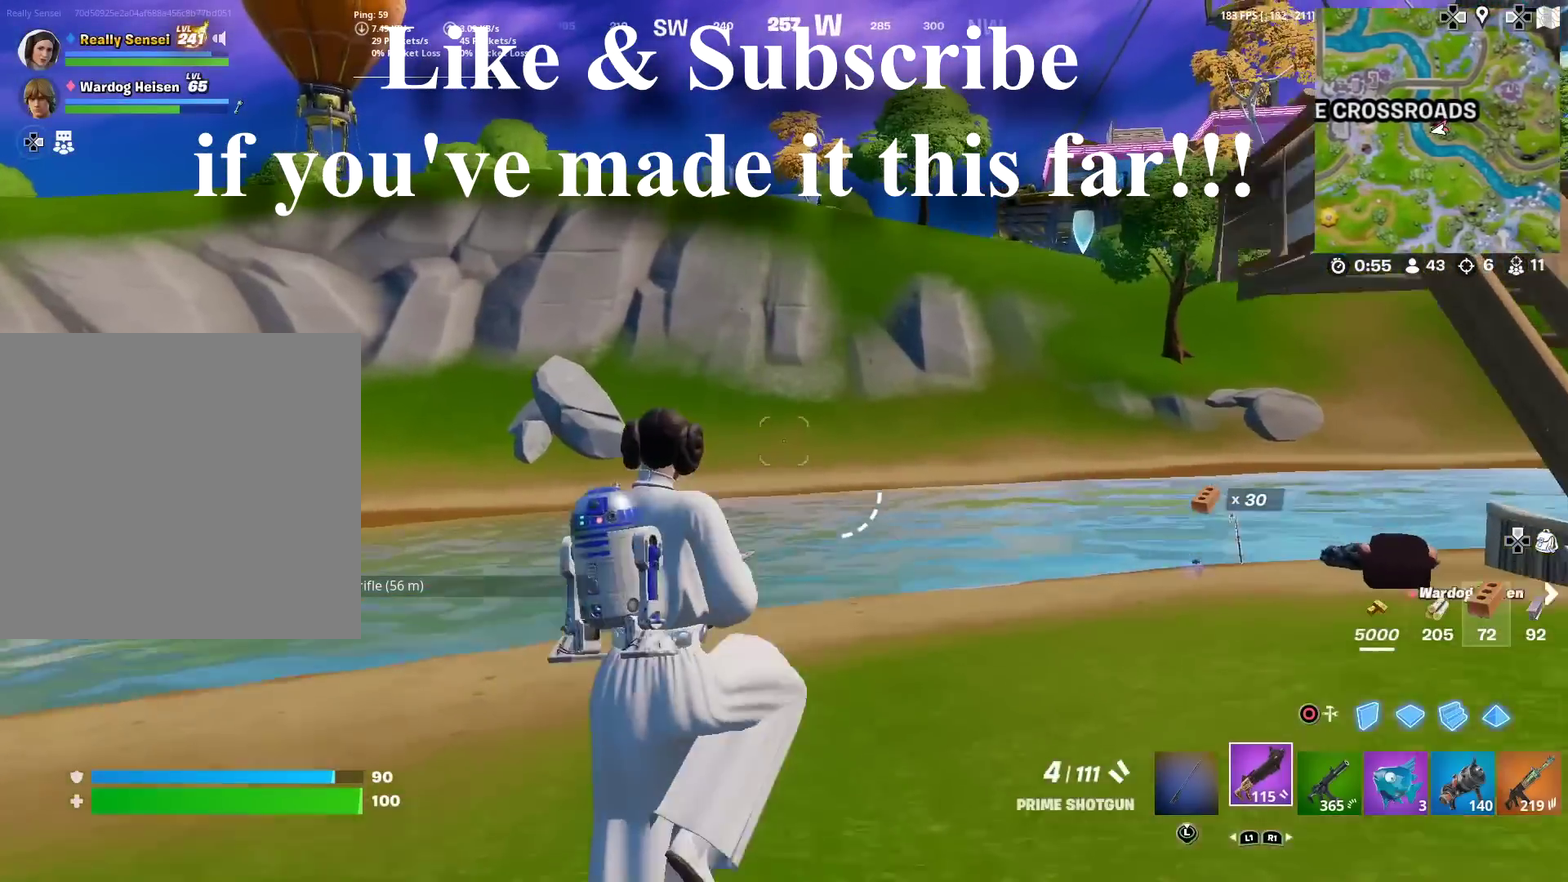
{"dt_ms": 400, "buttons": [], "left_stick": "up-left", "right_stick": "center", "events": [[50, "SQUARE", "up"], [150, "SQUARE", "down"], [233, "SQUARE", "up"], [250, "right_stick", "right"], [300, "SQUARE", "down"], [333, "left_stick", "up-left"], [367, "SQUARE", "up"], [383, "right_stick", "center"]]}
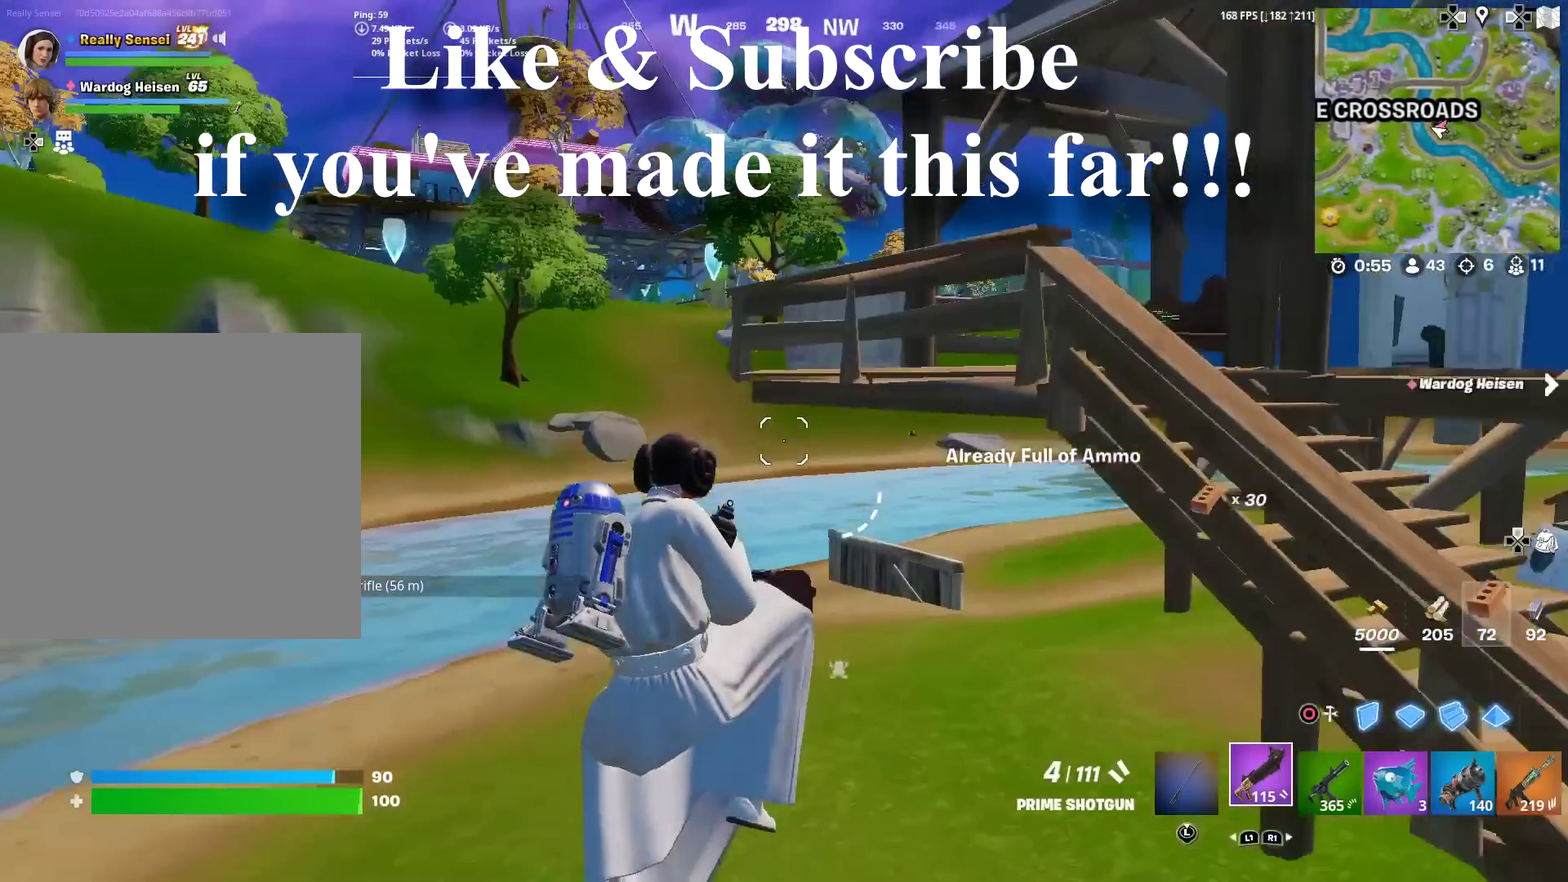
{"dt_ms": 601, "buttons": [], "left_stick": "up", "right_stick": "center", "events": [[67, "SQUARE", "down"], [150, "SQUARE", "up"], [267, "SQUARE", "down"], [334, "SQUARE", "up"], [384, "left_stick", "up"], [484, "L1", "down"], [601, "L1", "up"]]}
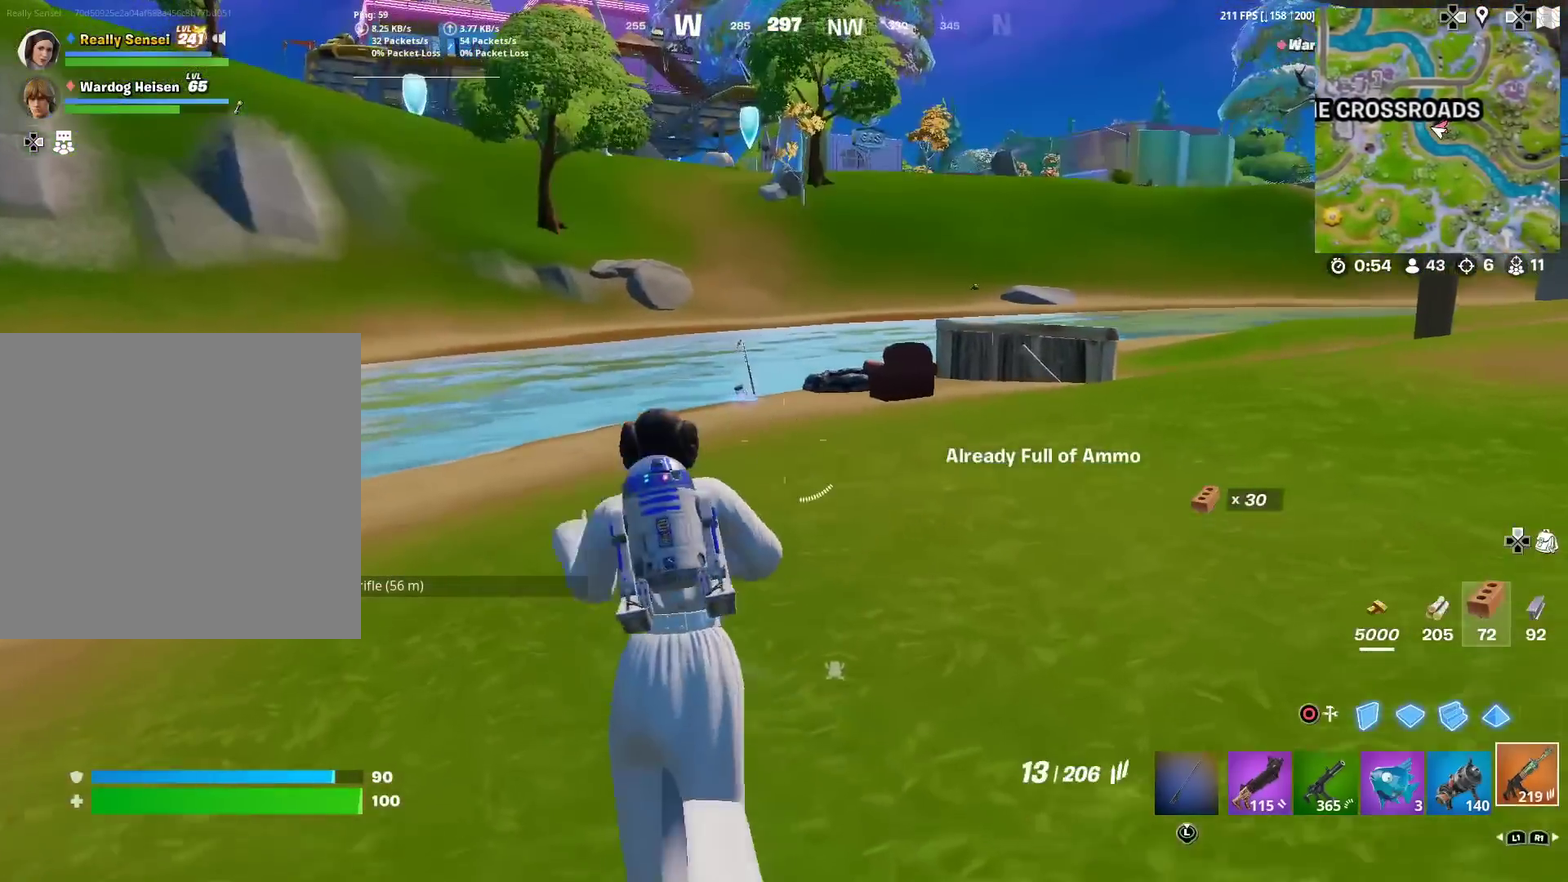
{"dt_ms": 300, "buttons": [], "left_stick": "up-left", "right_stick": "center", "events": [[50, "SQUARE", "down"], [100, "left_stick", "up-left"], [117, "SQUARE", "up"], [167, "right_stick", "right"], [267, "right_stick", "center"]]}
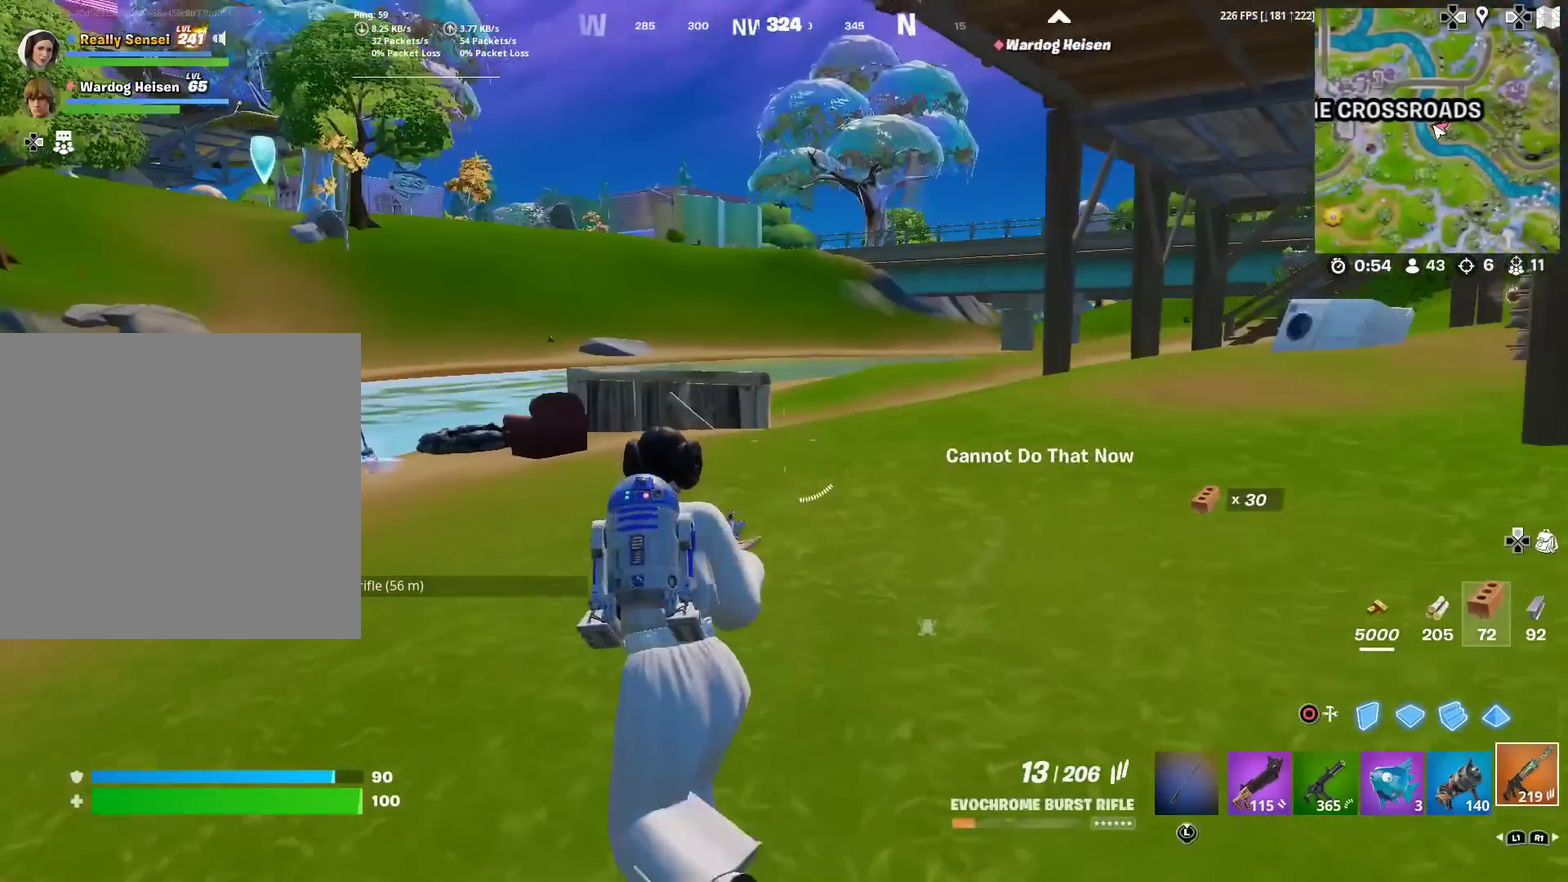
{"dt_ms": 684, "buttons": [], "left_stick": "up-left", "right_stick": "center", "events": [[67, "SQUARE", "down"], [150, "SQUARE", "up"], [234, "SQUARE", "down"], [334, "SQUARE", "up"], [400, "SQUARE", "down"], [501, "SQUARE", "up"]]}
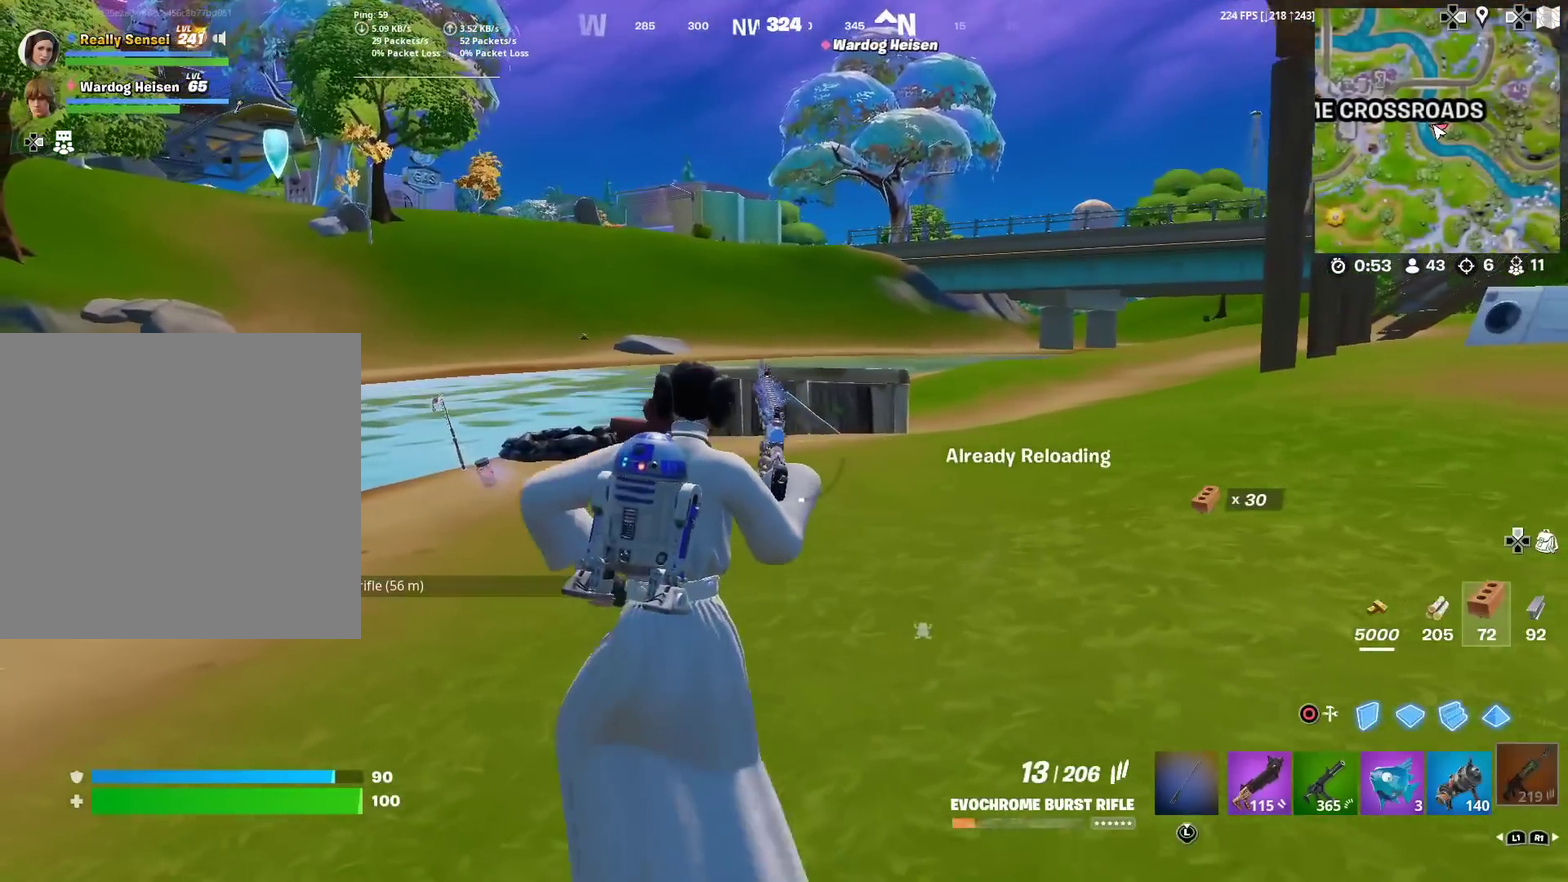
{"dt_ms": 300, "buttons": [], "left_stick": "up-left", "right_stick": "center", "events": []}
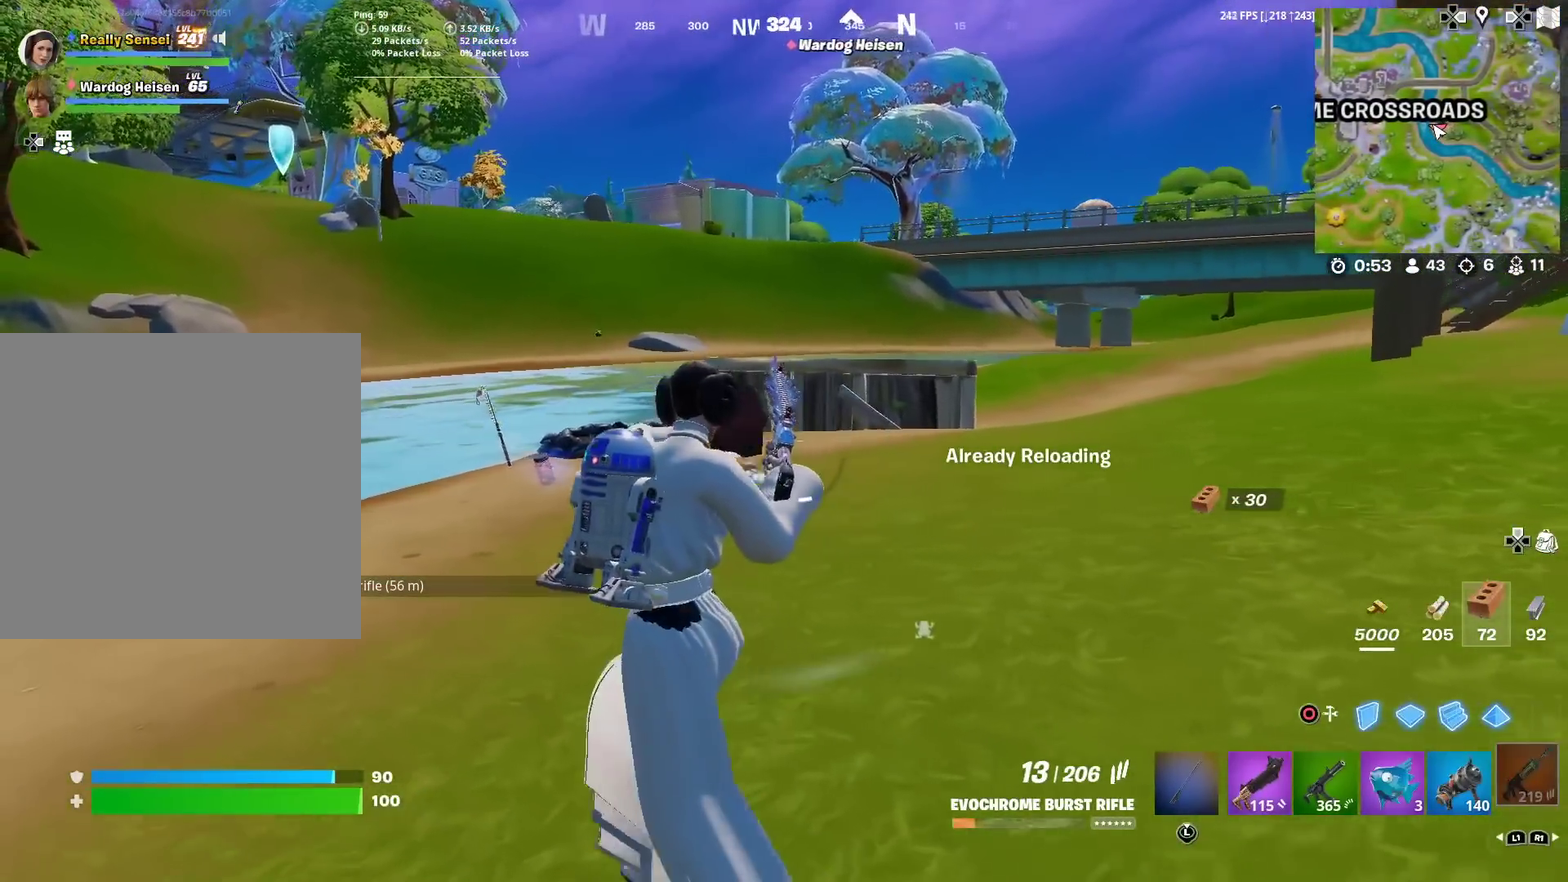
{"dt_ms": 901, "buttons": [], "left_stick": "up-left", "right_stick": "center", "events": [[34, "right_stick", "right"], [117, "right_stick", "center"], [768, "right_stick", "right"], [835, "right_stick", "up-right"], [885, "right_stick", "center"]]}
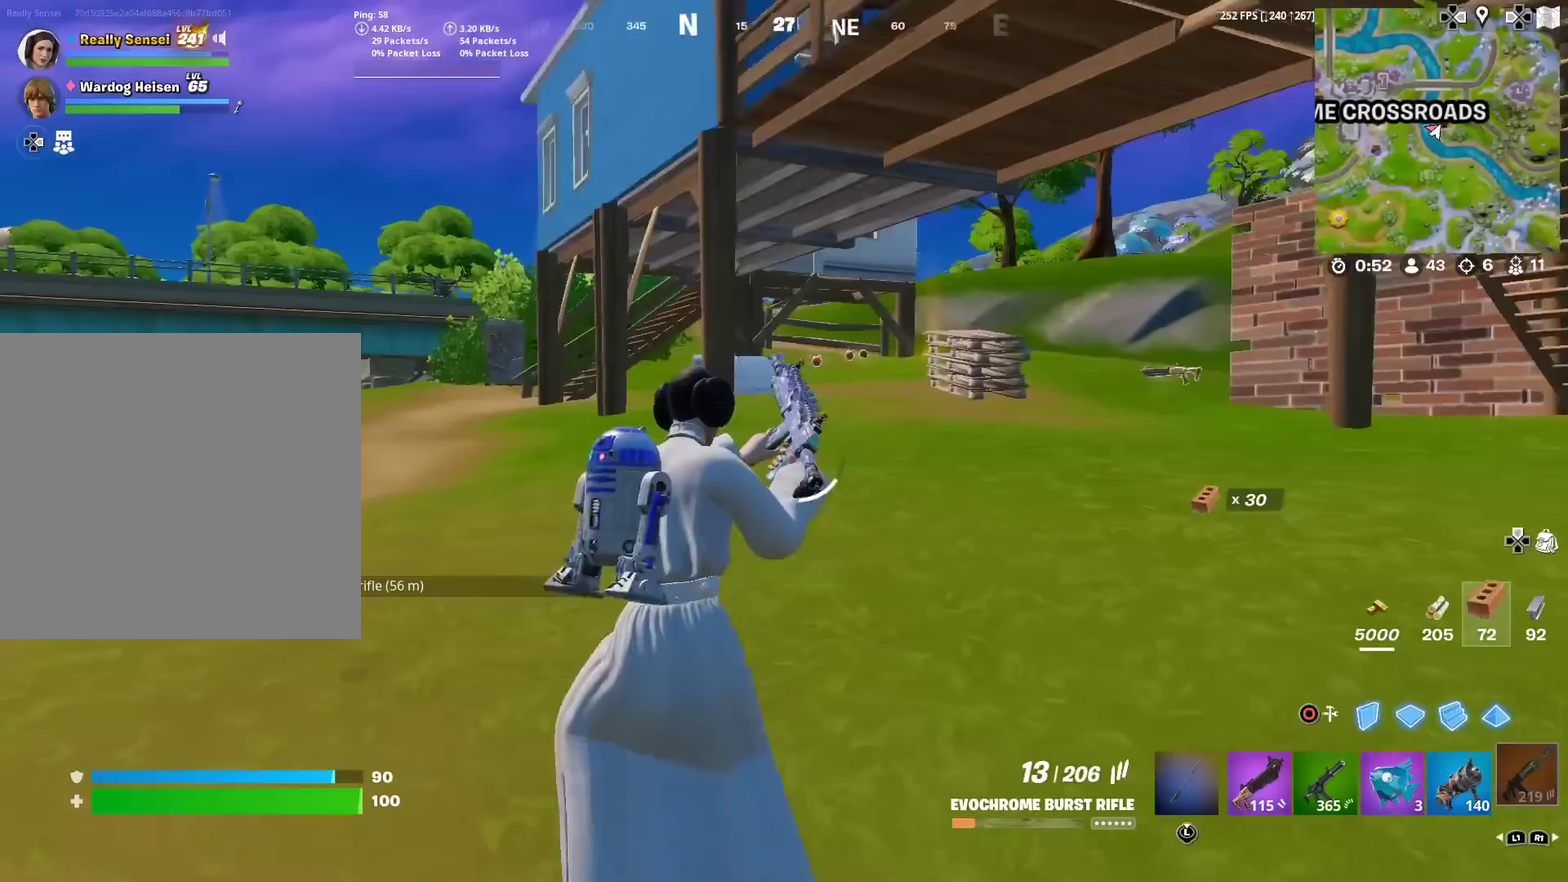
{"dt_ms": 301, "buttons": [], "left_stick": "up-left", "right_stick": "center", "events": []}
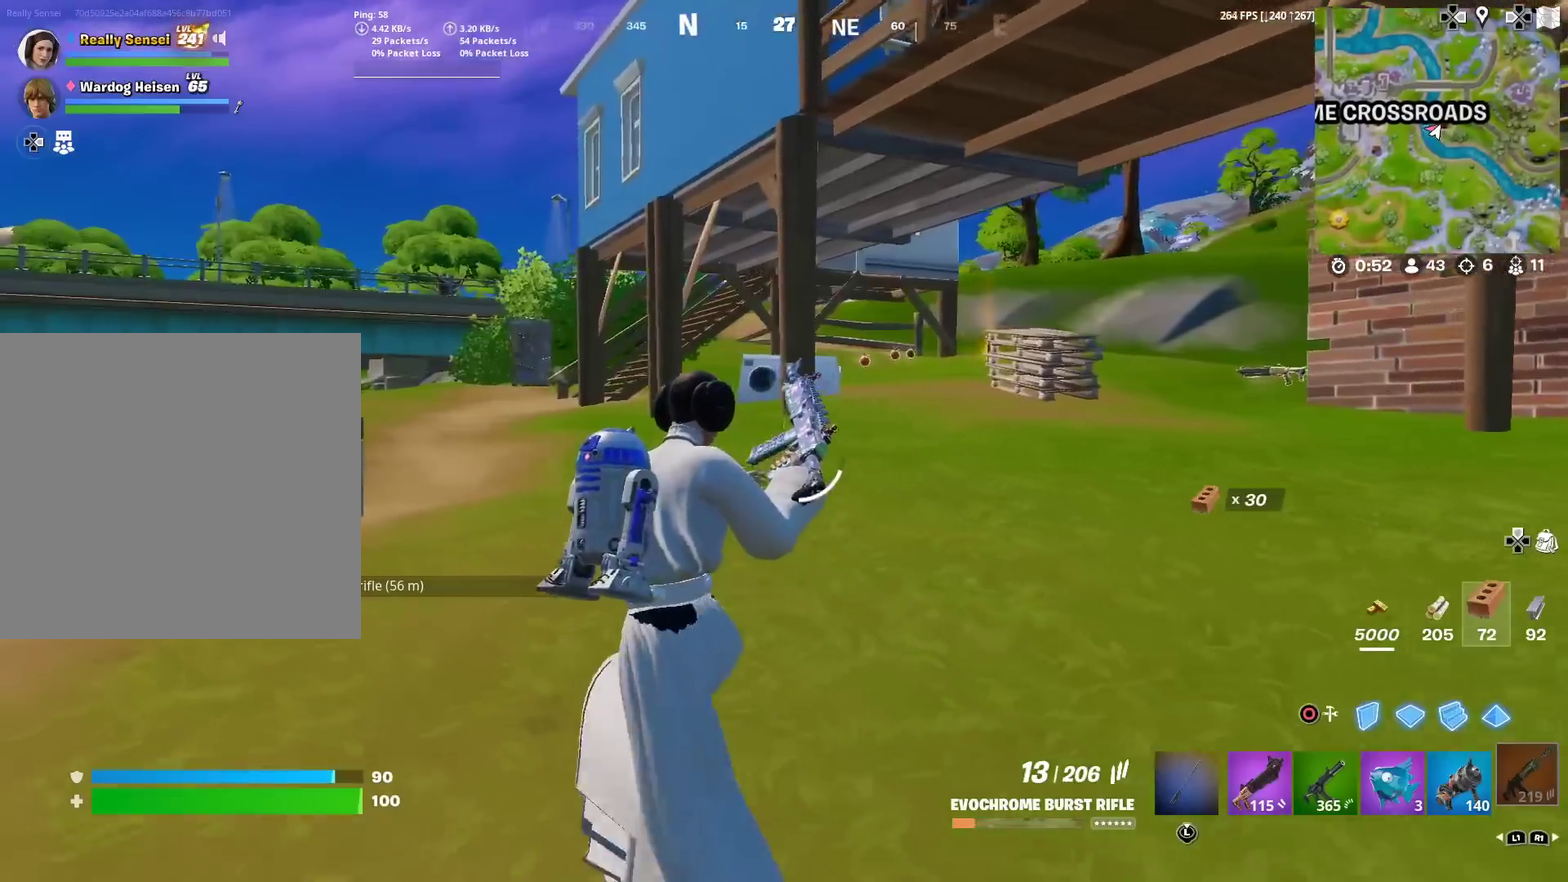
{"dt_ms": 600, "buttons": [], "left_stick": "up-left", "right_stick": "center", "events": [[16, "left_stick", "up"], [50, "right_stick", "right"], [133, "right_stick", "center"], [233, "left_stick", "up-left"], [367, "right_stick", "right"], [483, "right_stick", "center"]]}
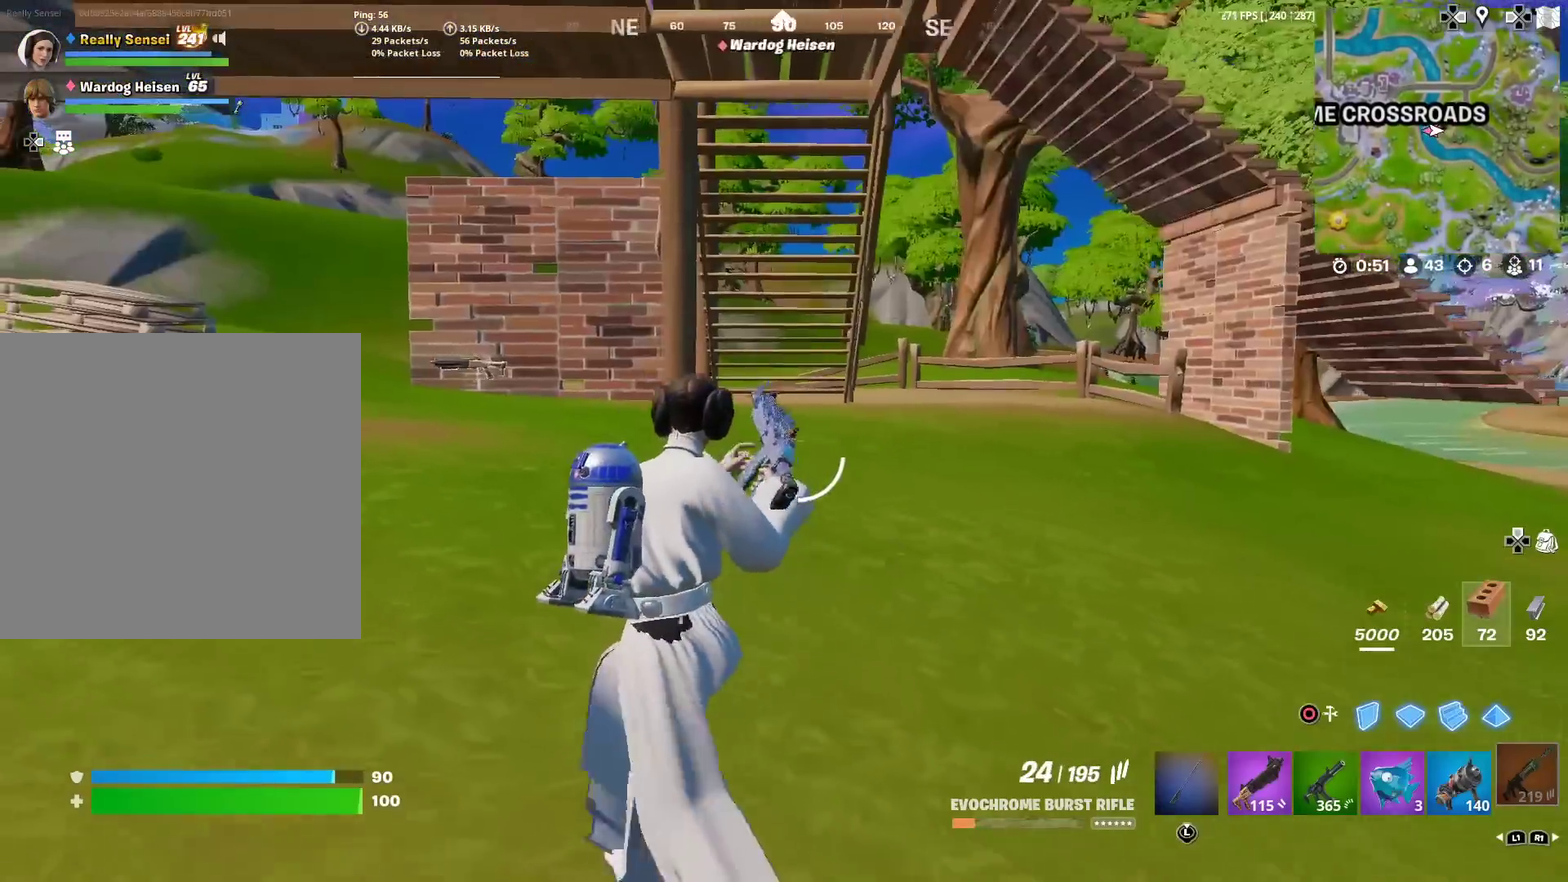
{"dt_ms": 401, "buttons": ["R1"], "left_stick": "up-left", "right_stick": "center", "events": [[217, "left_stick", "left"], [334, "R1", "down"], [350, "left_stick", "up-left"]]}
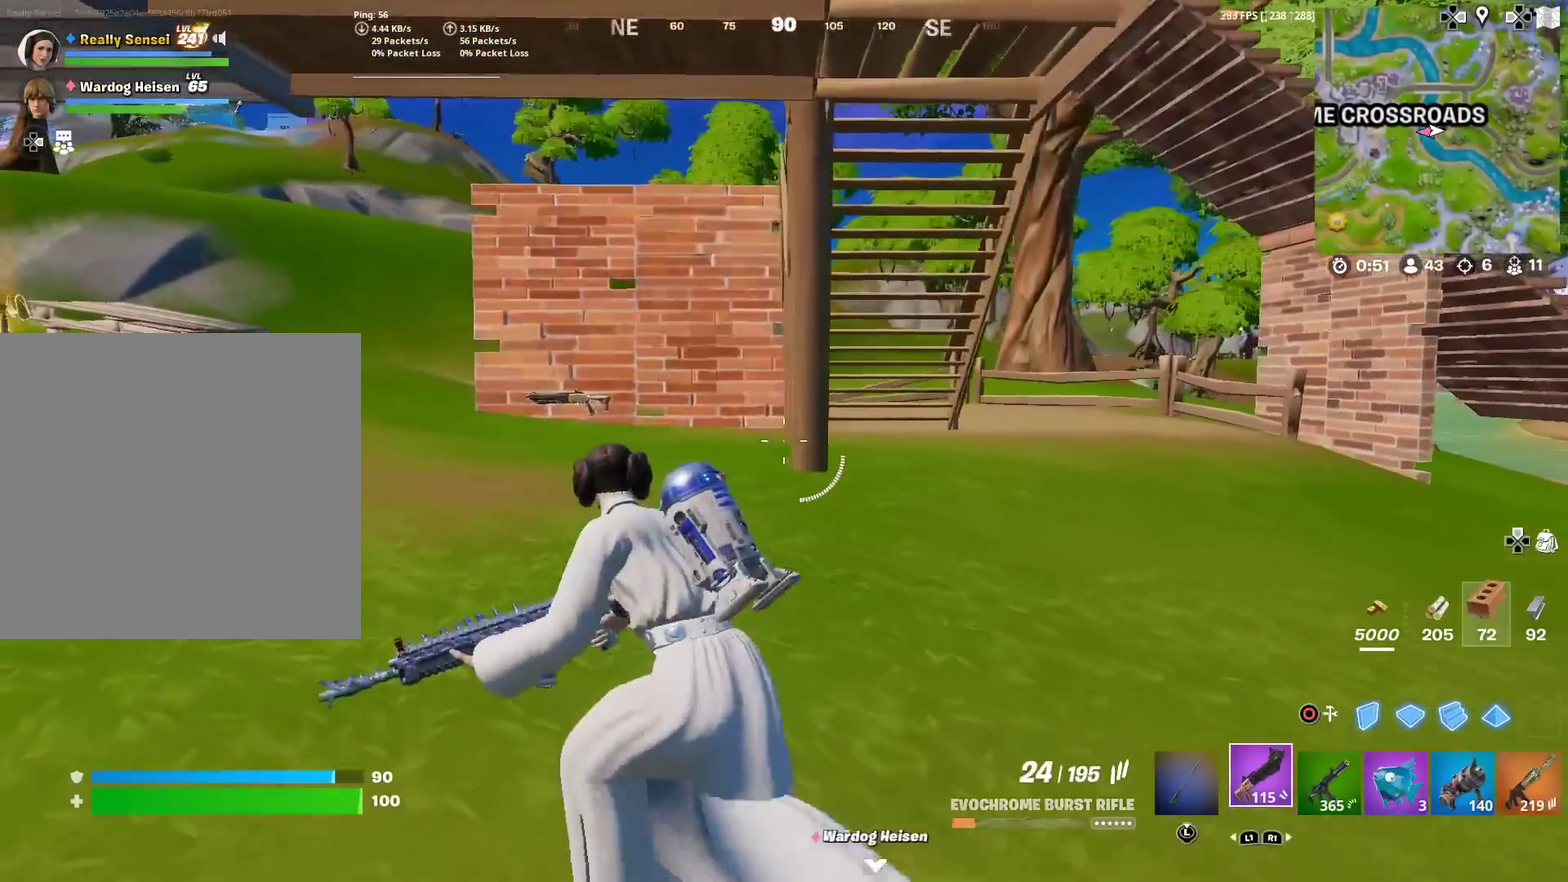
{"dt_ms": 600, "buttons": [], "left_stick": "up", "right_stick": "center", "events": [[16, "R1", "up"], [83, "R1", "down"], [166, "R1", "up"], [183, "SQUARE", "down"], [200, "right_stick", "left"], [283, "SQUARE", "up"], [300, "right_stick", "center"], [333, "left_stick", "up"], [383, "SQUARE", "down"], [433, "SQUARE", "up"], [517, "SQUARE", "down"], [600, "SQUARE", "up"]]}
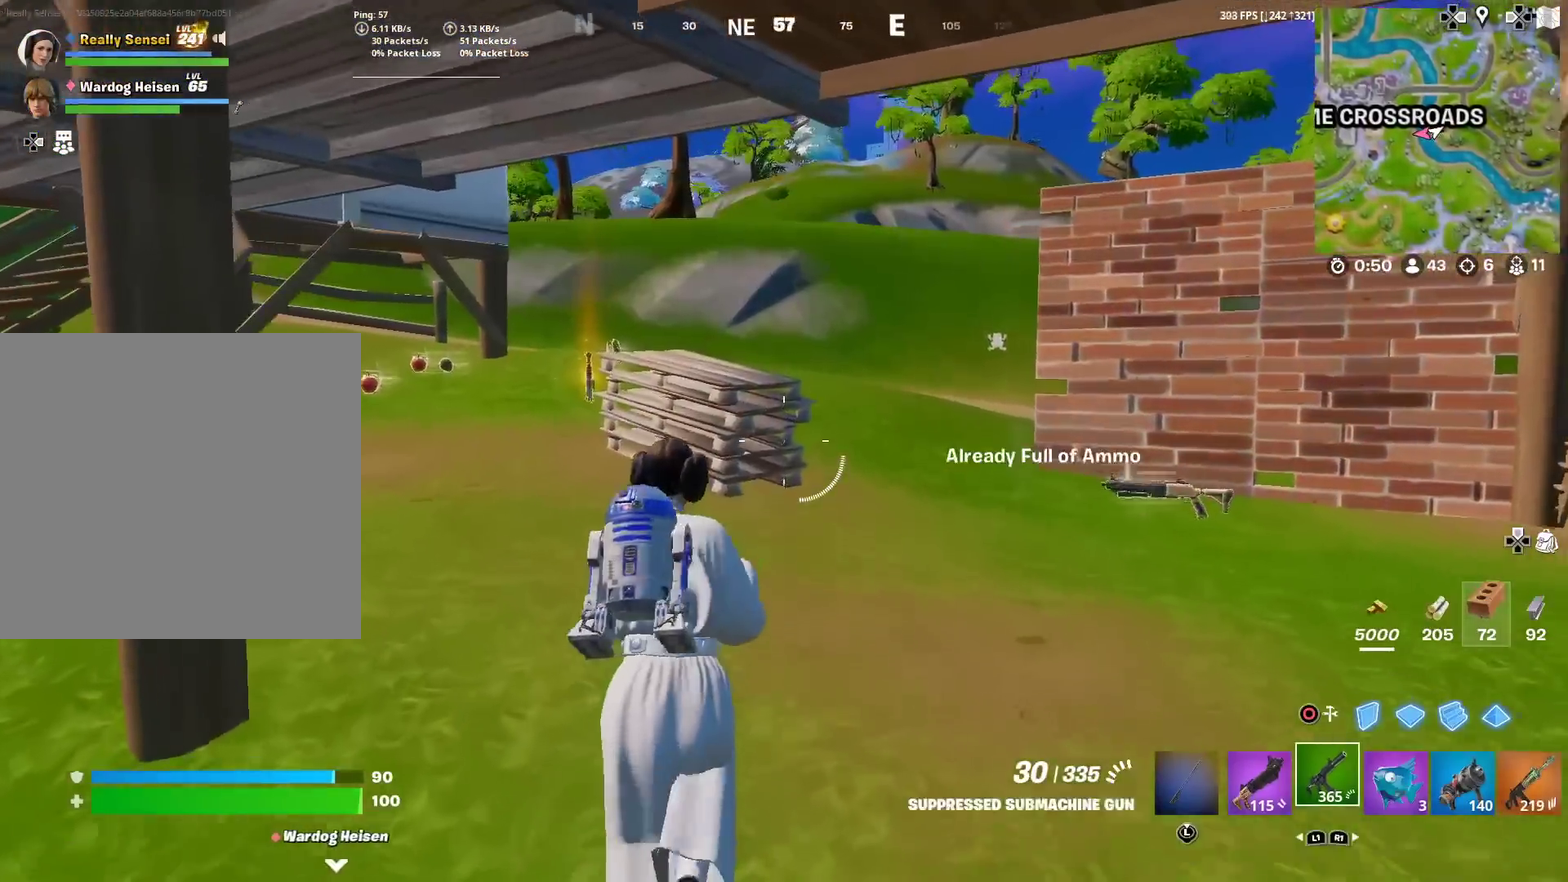
{"dt_ms": 401, "buttons": [], "left_stick": "up-left", "right_stick": "center"}
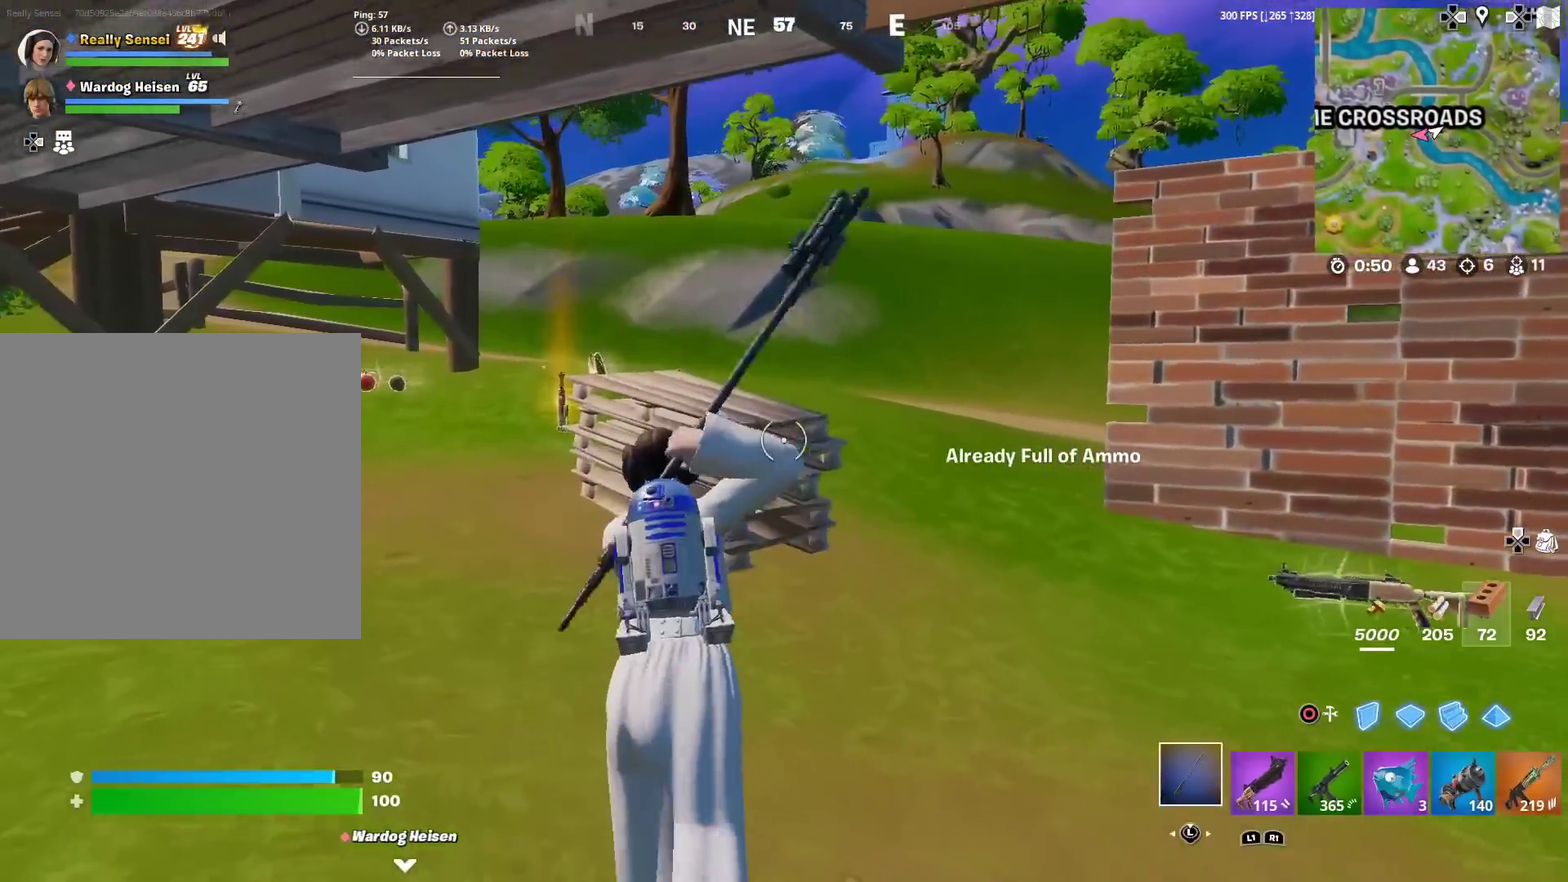
{"dt_ms": 500, "buttons": ["R2"], "left_stick": "up", "right_stick": "center"}